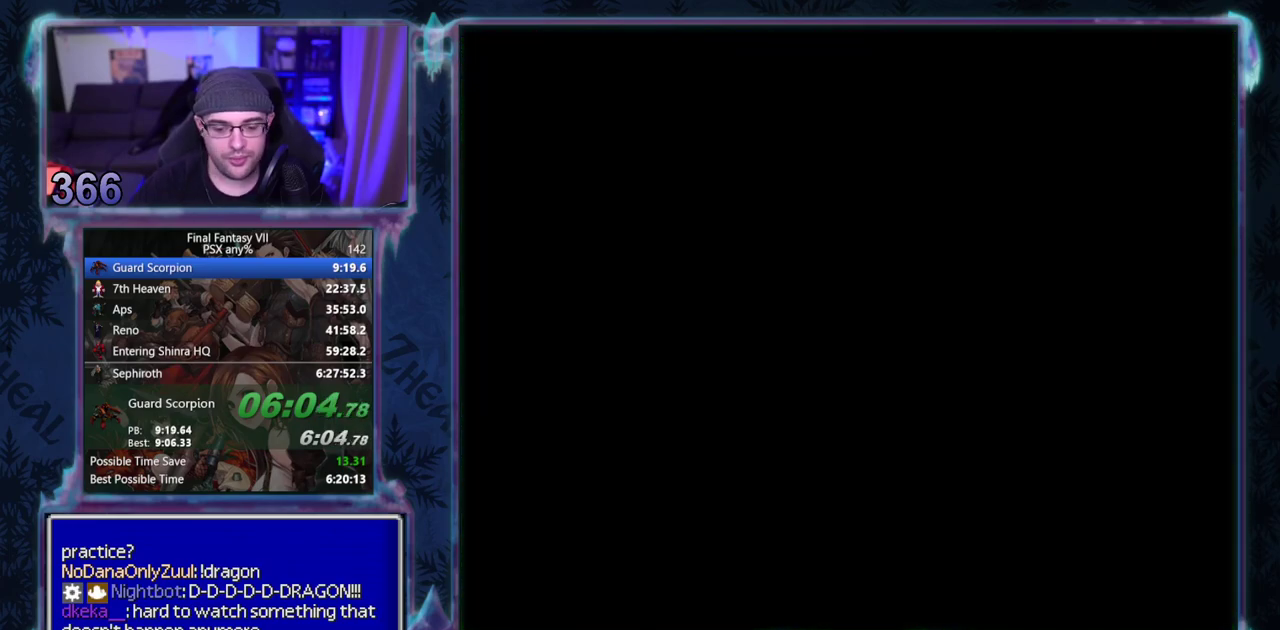
Gameplay with a controller (PlayStation layout); each line is a JSON object with the inputs held at the frame after it. "events" lists button and stick changes between this image and that frame as [ms after this image, input, new state], when the widget could be followed in between. Not read: L3 R3 right_stick.
{"buttons": [], "left_stick": "center", "events": []}
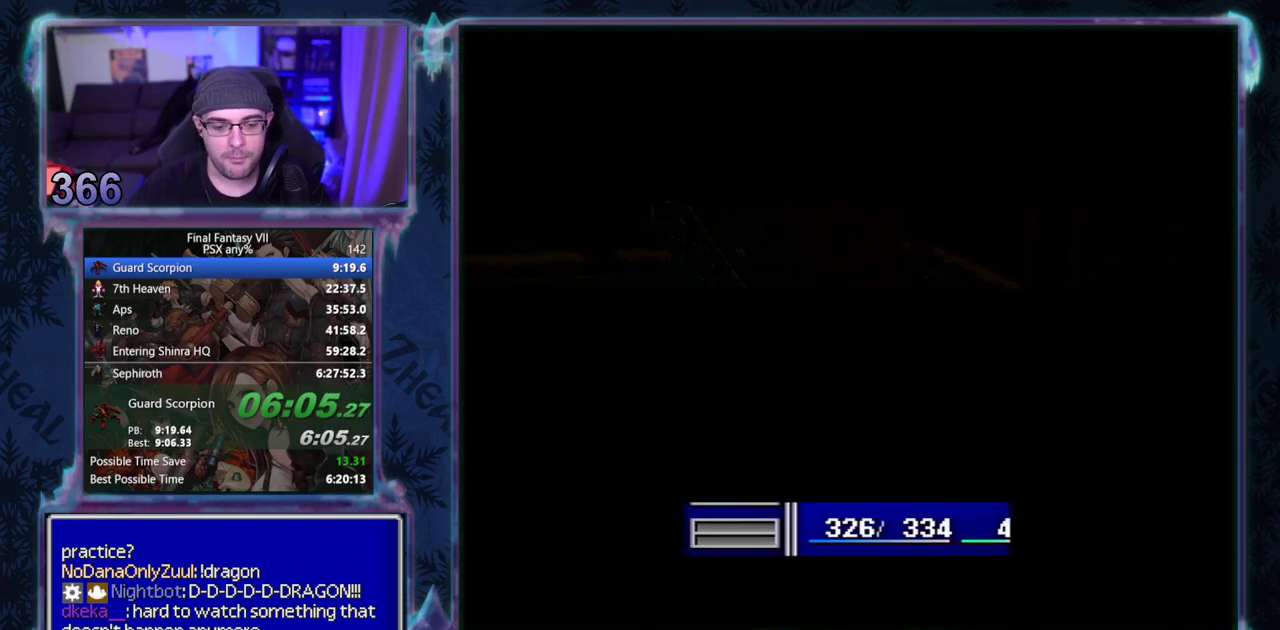
{"buttons": [], "left_stick": "center", "events": []}
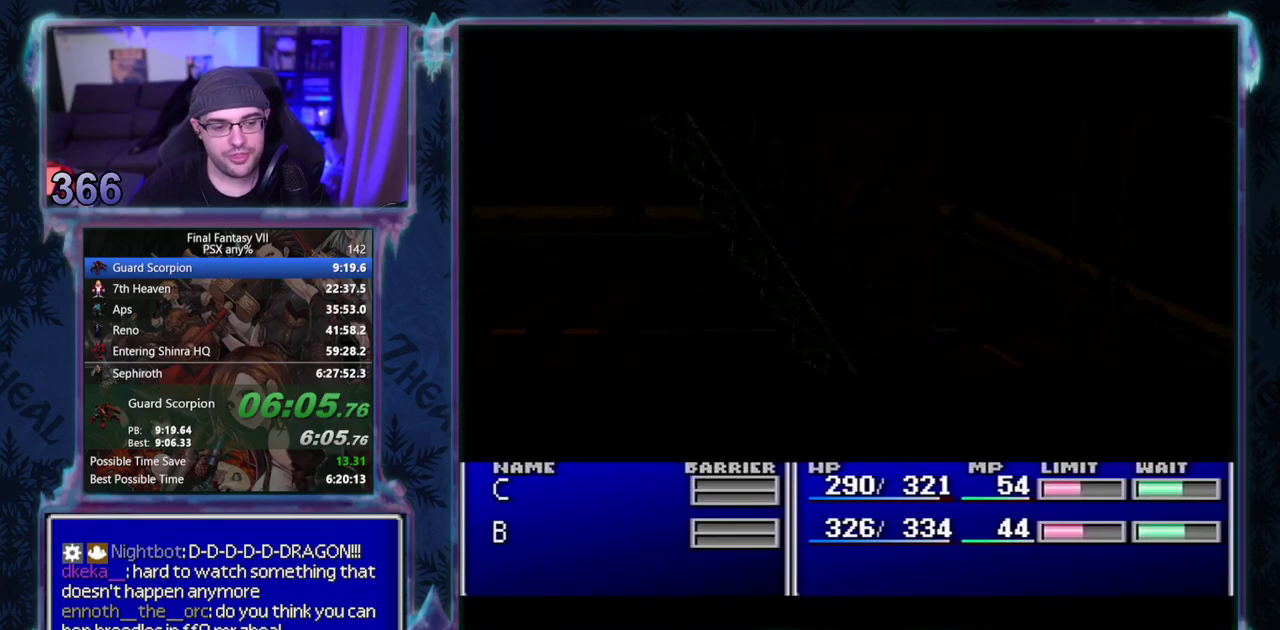
{"buttons": ["L1", "R1"], "left_stick": "center", "events": [[333, "L1", "down"], [333, "R1", "down"]]}
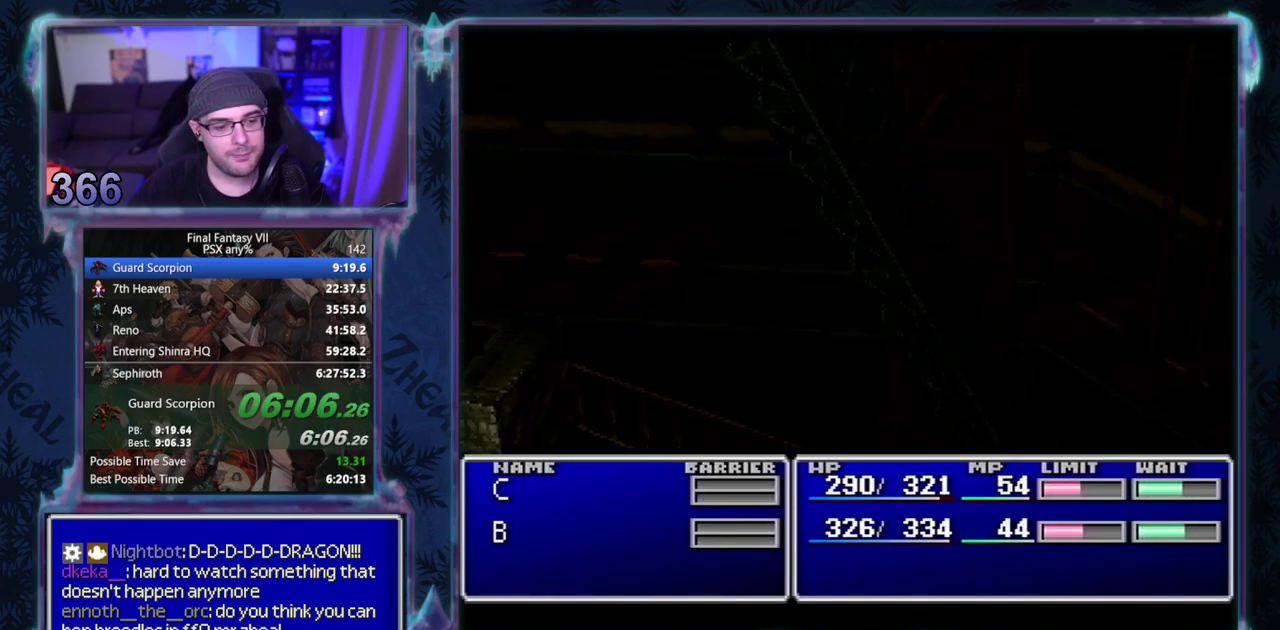
{"buttons": ["L1", "R1"], "left_stick": "center", "events": []}
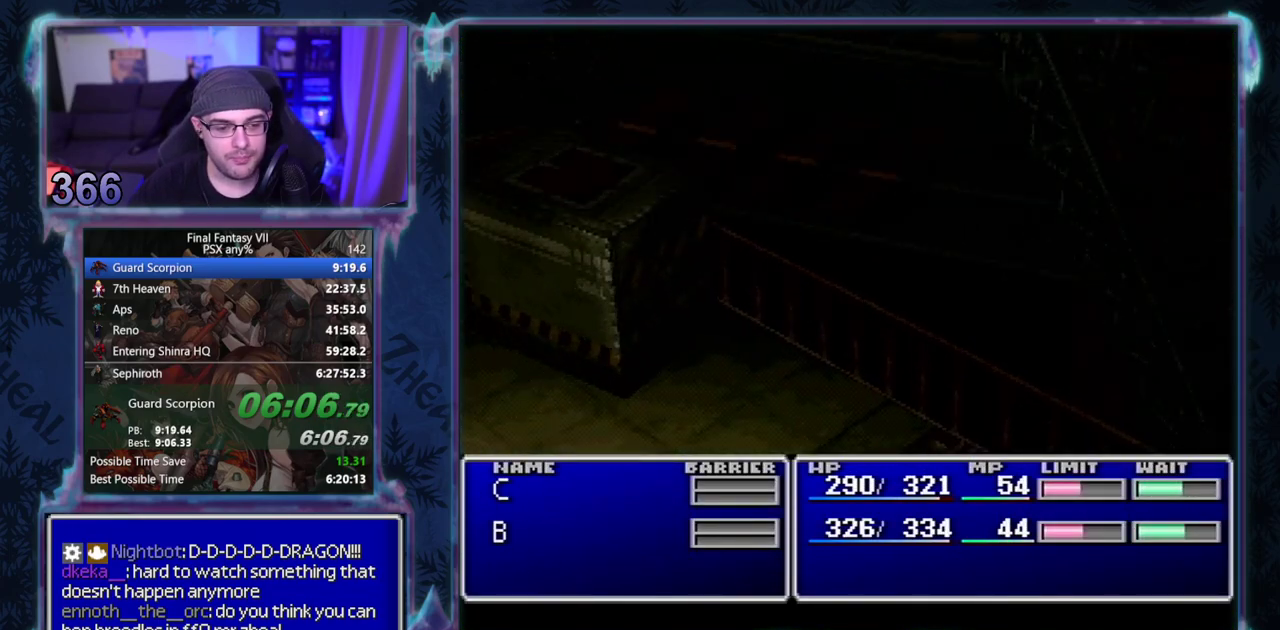
{"buttons": ["L1", "R1"], "left_stick": "center", "events": []}
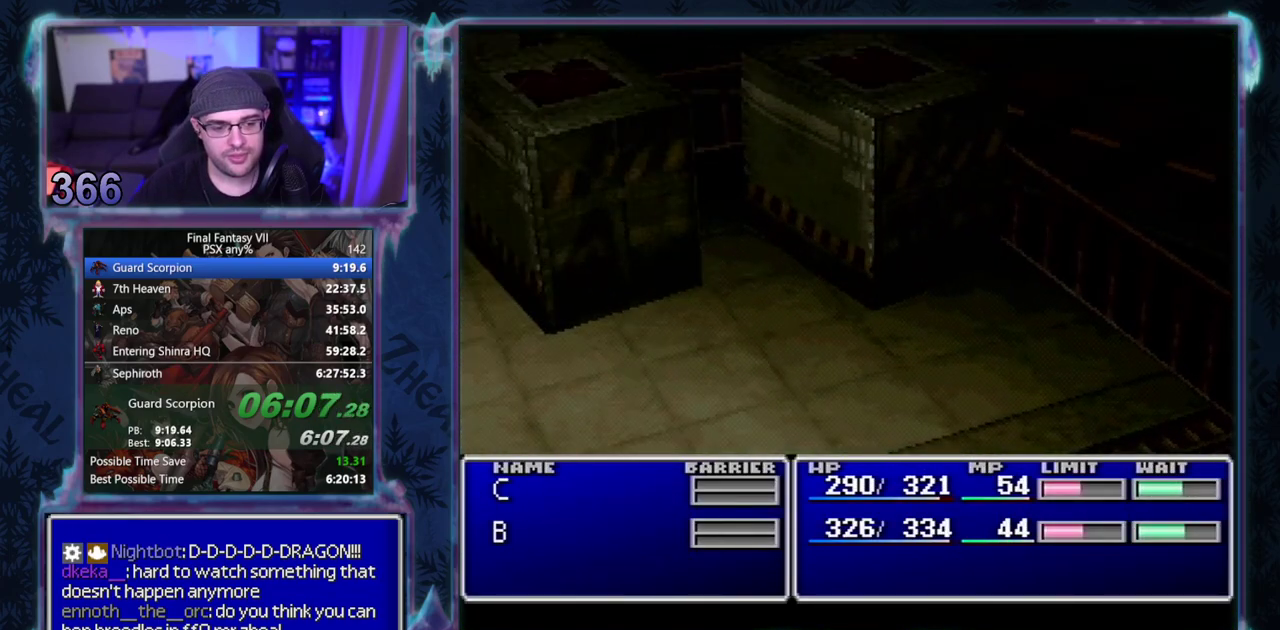
{"buttons": ["L1", "R1"], "left_stick": "center", "events": []}
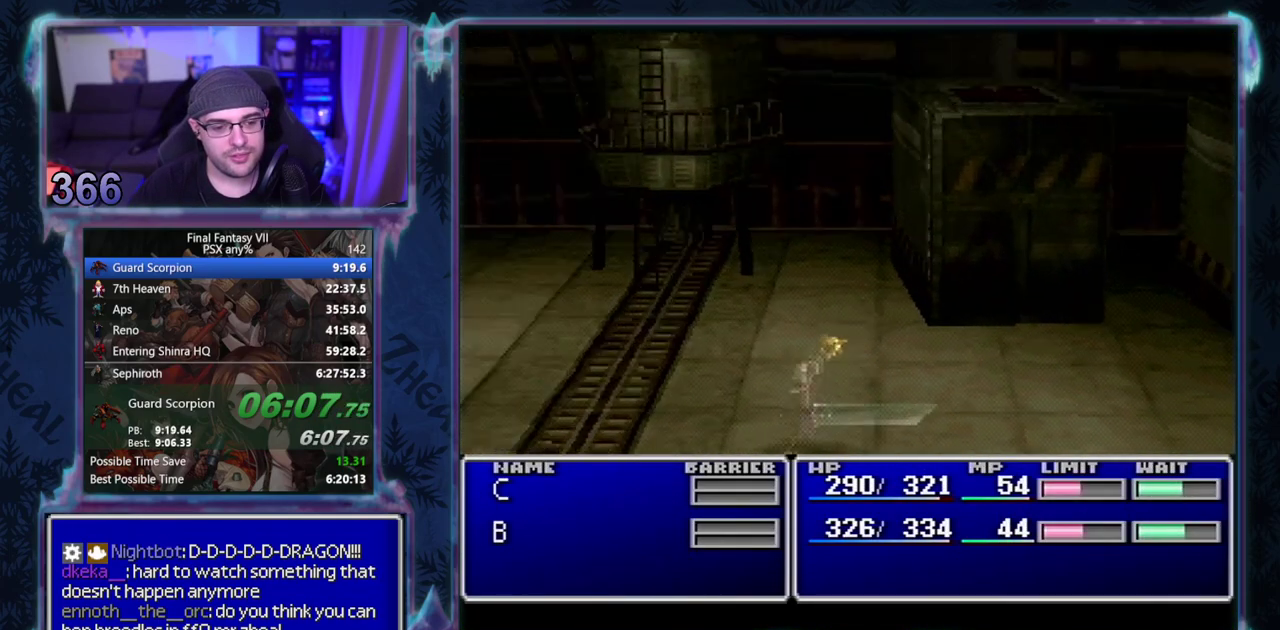
{"buttons": ["L1", "R1"], "left_stick": "center", "events": []}
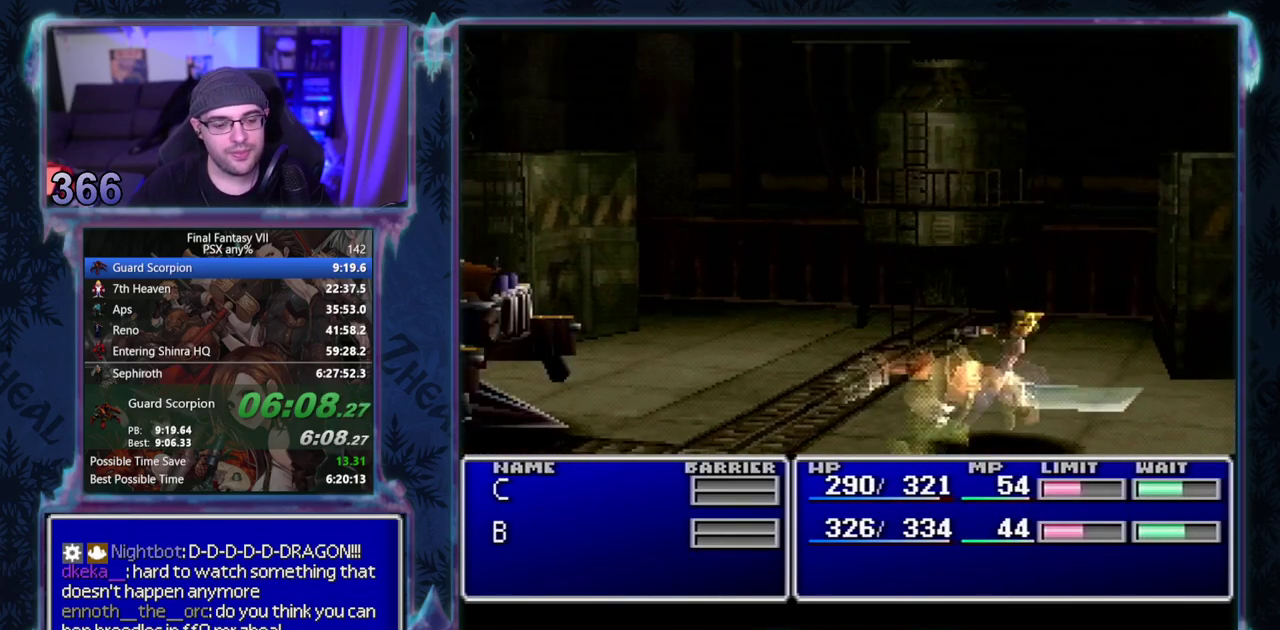
{"buttons": ["L1", "R1"], "left_stick": "center", "events": []}
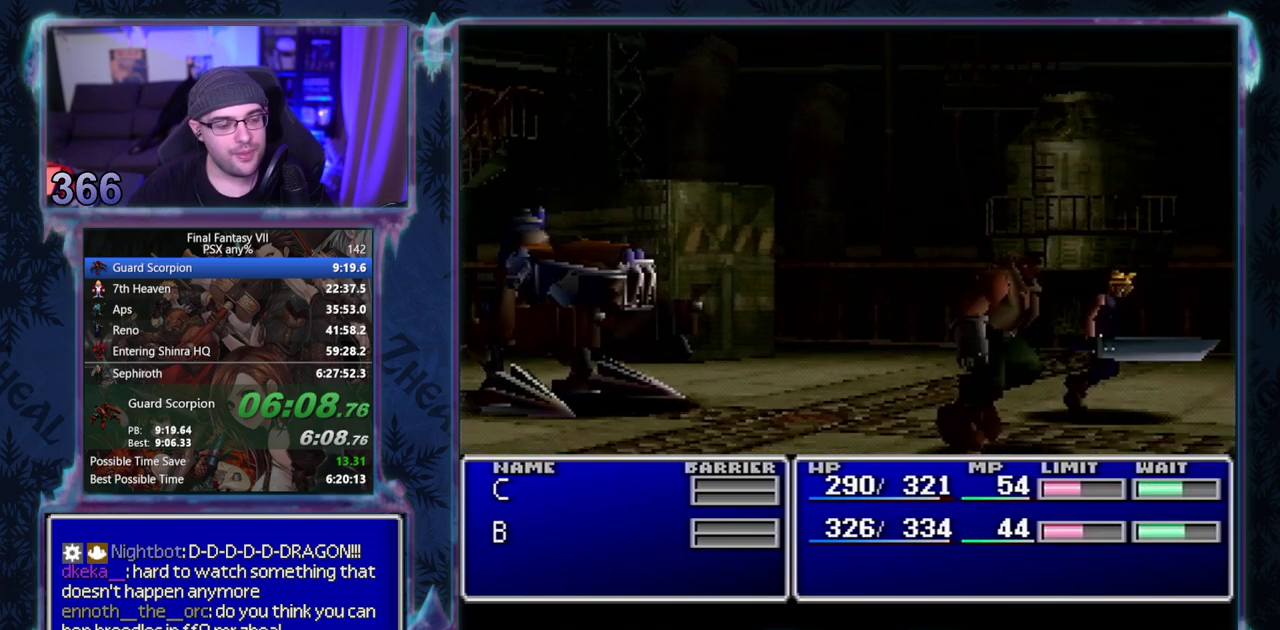
{"buttons": ["L1", "R1"], "left_stick": "center", "events": []}
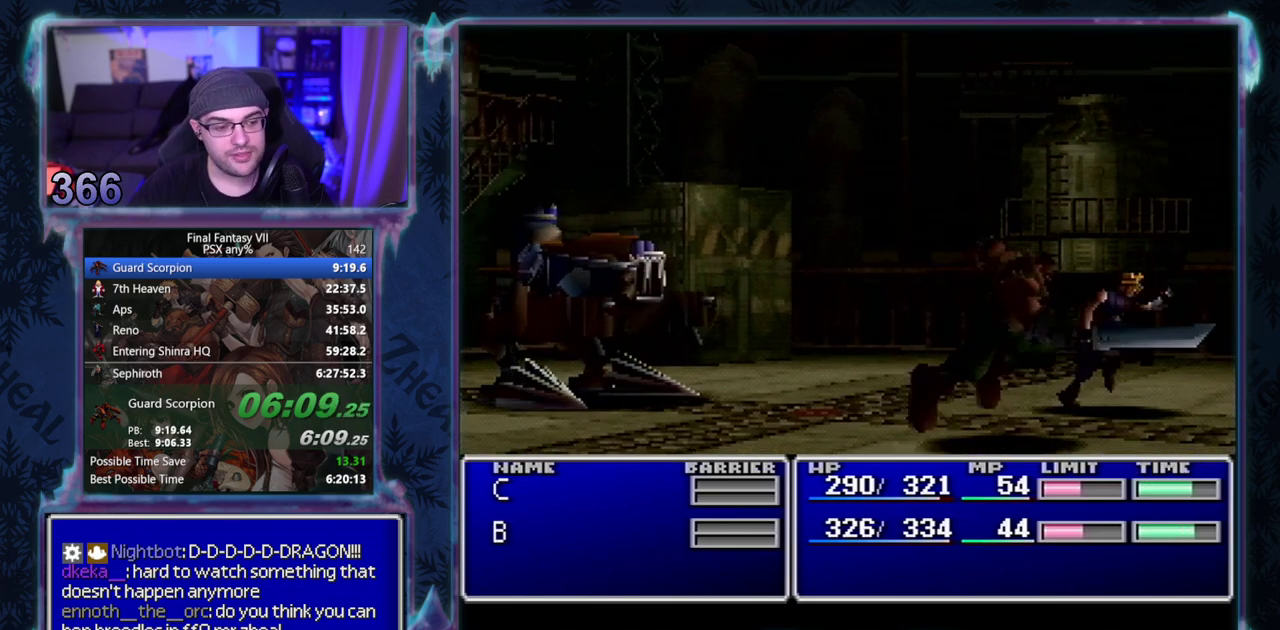
{"buttons": ["L1", "R1"], "left_stick": "center", "events": []}
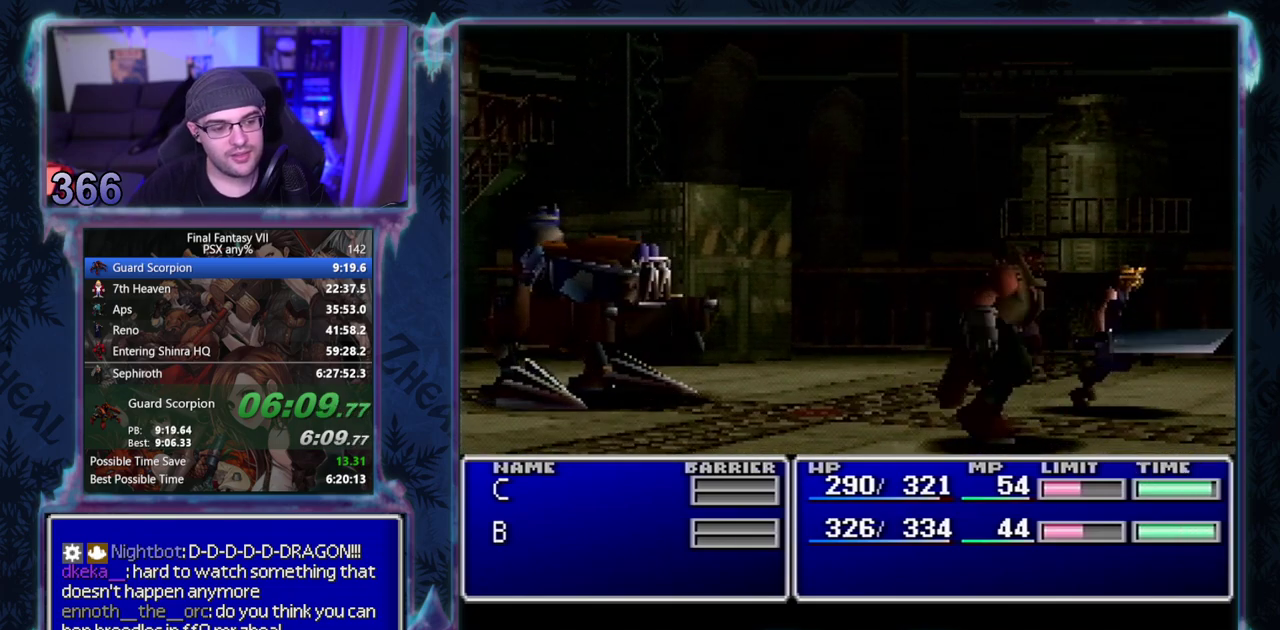
{"buttons": ["L1", "R1"], "left_stick": "center", "events": [[33, "TRIANGLE", "down"], [83, "TRIANGLE", "up"], [200, "TRIANGLE", "down"], [250, "TRIANGLE", "up"], [333, "TRIANGLE", "down"], [433, "TRIANGLE", "up"]]}
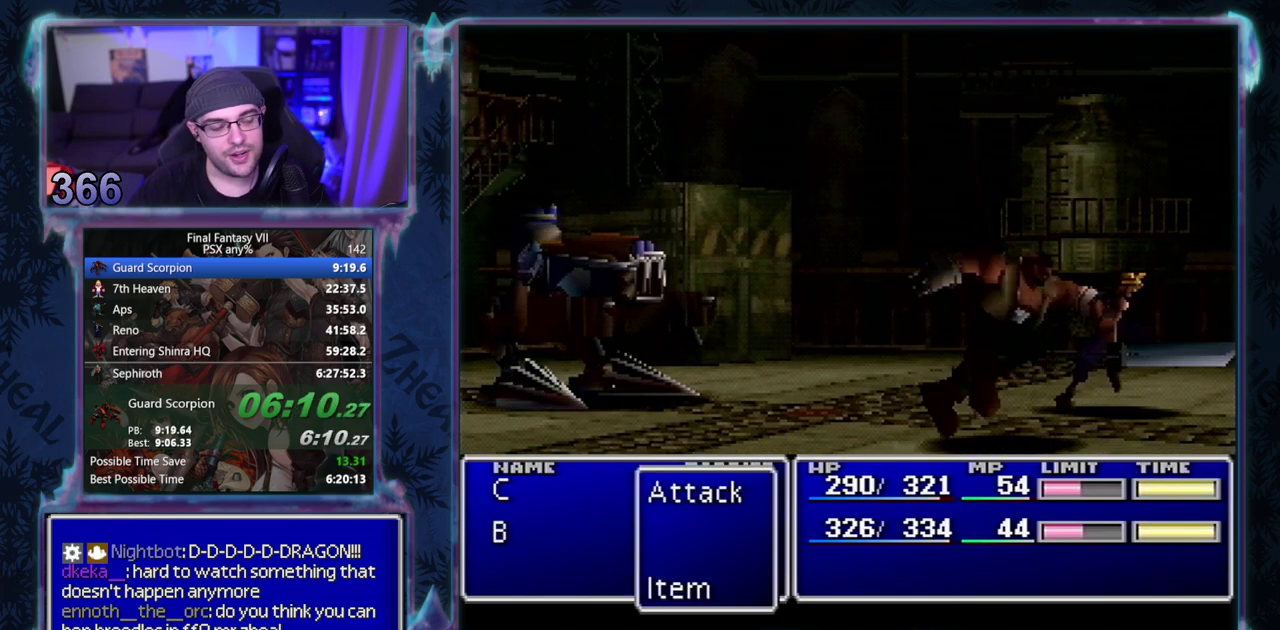
{"buttons": ["L1", "R1"], "left_stick": "center", "events": [[17, "TRIANGLE", "down"], [100, "TRIANGLE", "up"], [183, "TRIANGLE", "down"], [283, "TRIANGLE", "up"], [367, "TRIANGLE", "down"], [450, "TRIANGLE", "up"]]}
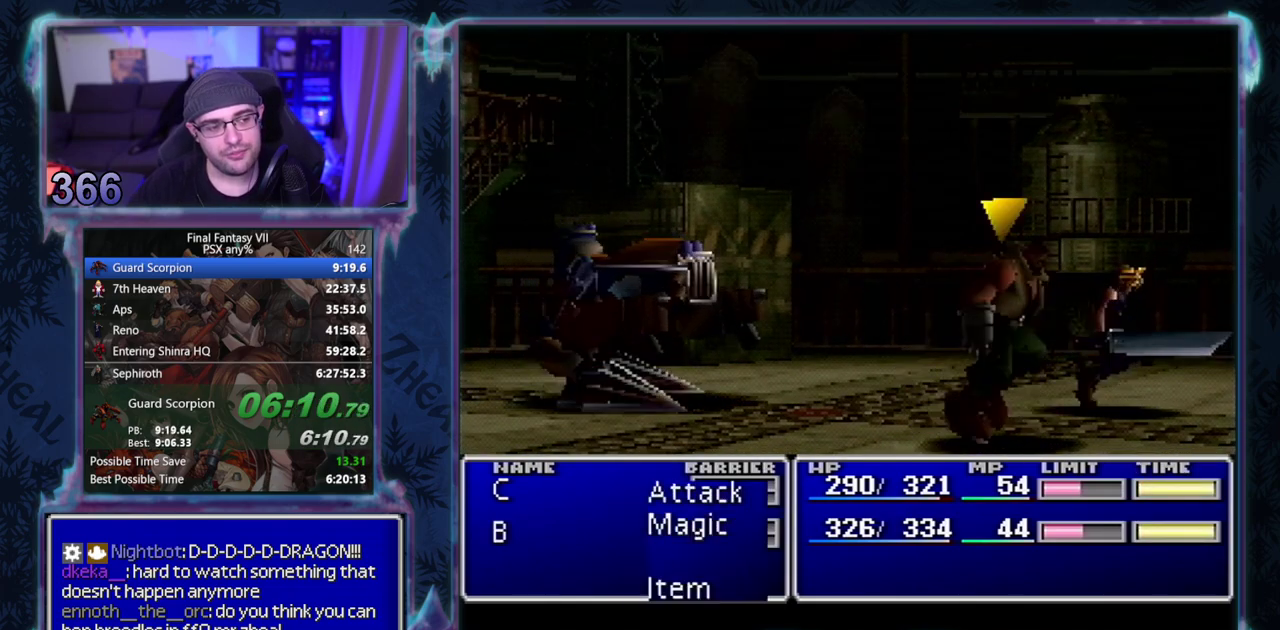
{"buttons": ["L1", "R1"], "left_stick": "center", "events": [[50, "TRIANGLE", "down"], [133, "TRIANGLE", "up"], [250, "TRIANGLE", "down"], [317, "TRIANGLE", "up"], [400, "TRIANGLE", "down"], [483, "TRIANGLE", "up"]]}
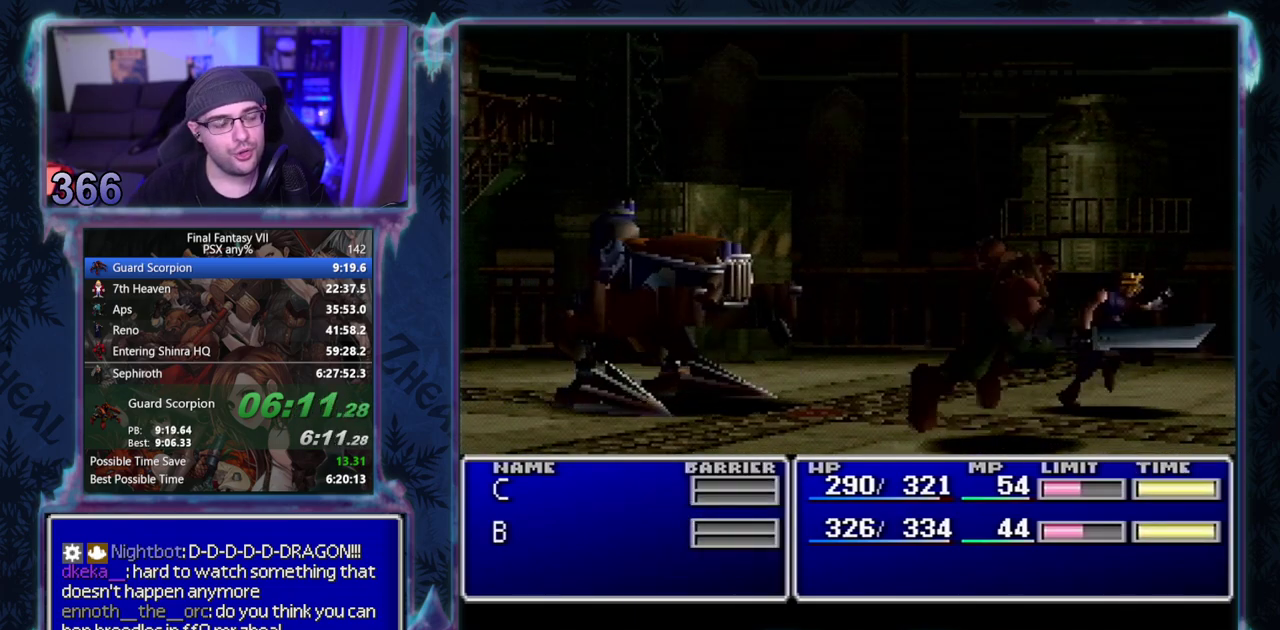
{"buttons": ["L1", "R1"], "left_stick": "center", "events": [[67, "TRIANGLE", "down"], [167, "TRIANGLE", "up"], [267, "TRIANGLE", "down"], [367, "TRIANGLE", "up"]]}
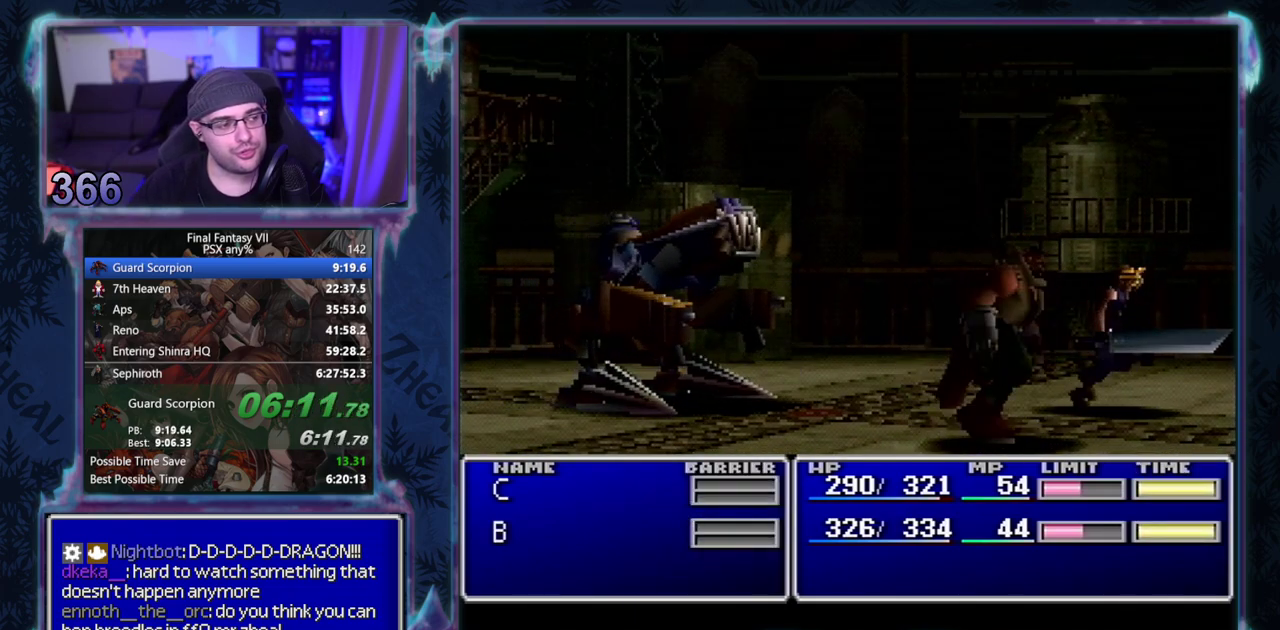
{"buttons": ["L1", "R1"], "left_stick": "center", "events": []}
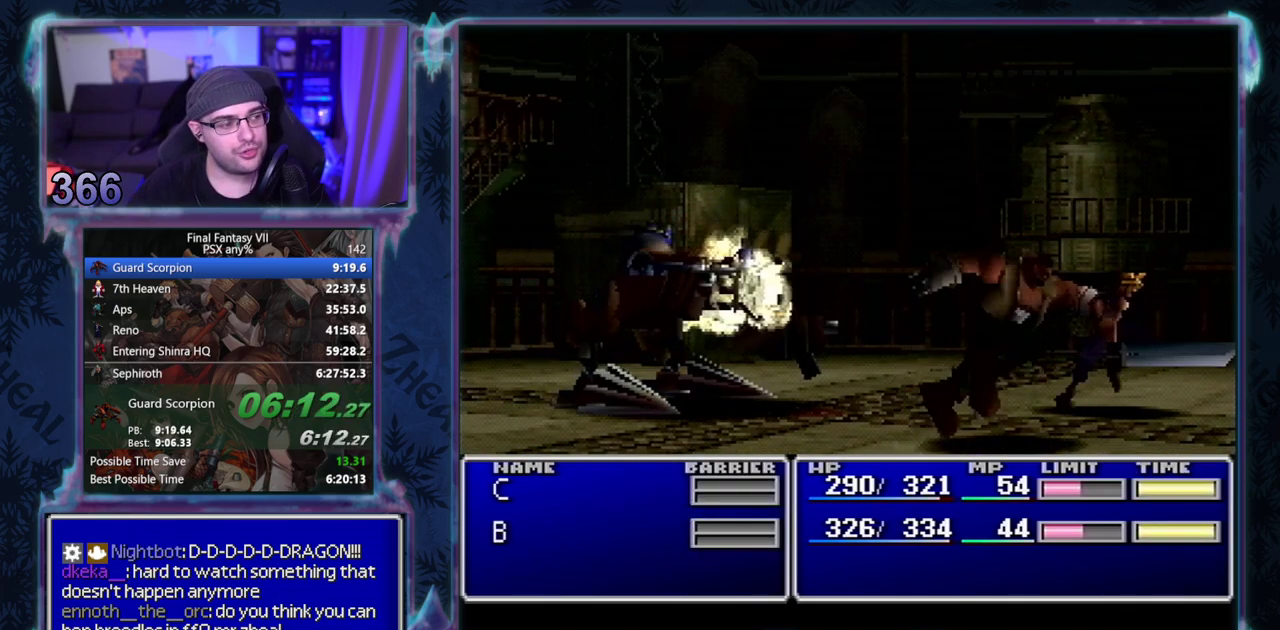
{"buttons": ["L1", "R1"], "left_stick": "center", "events": []}
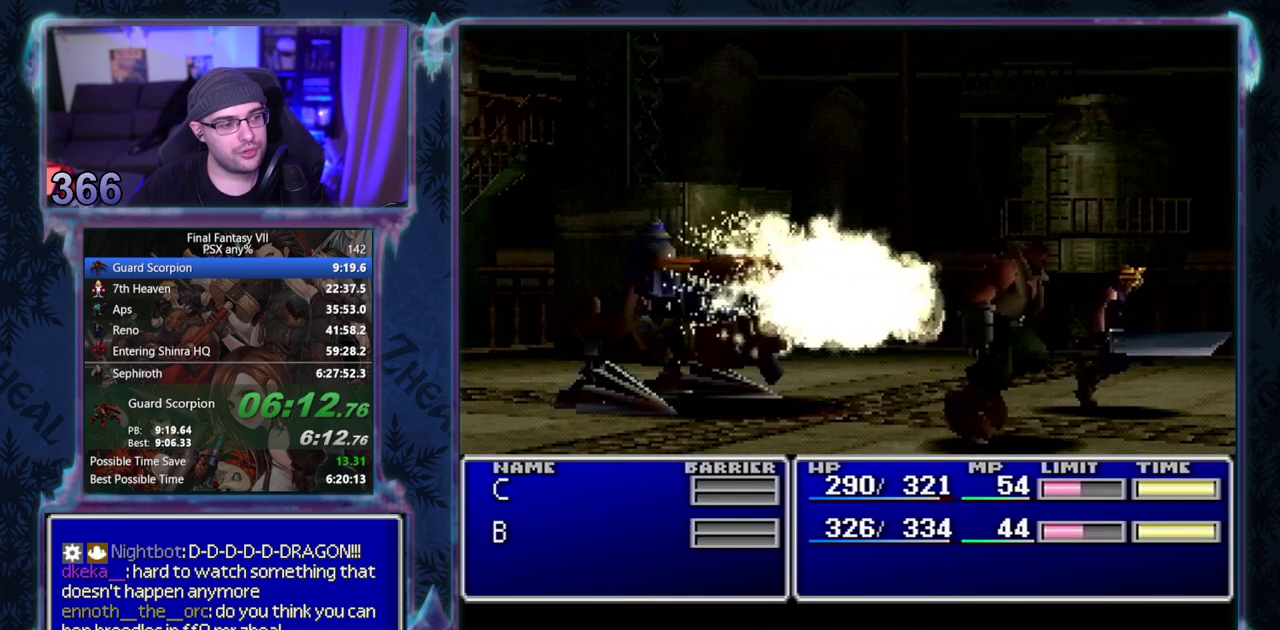
{"buttons": ["L1", "R1"], "left_stick": "center", "events": []}
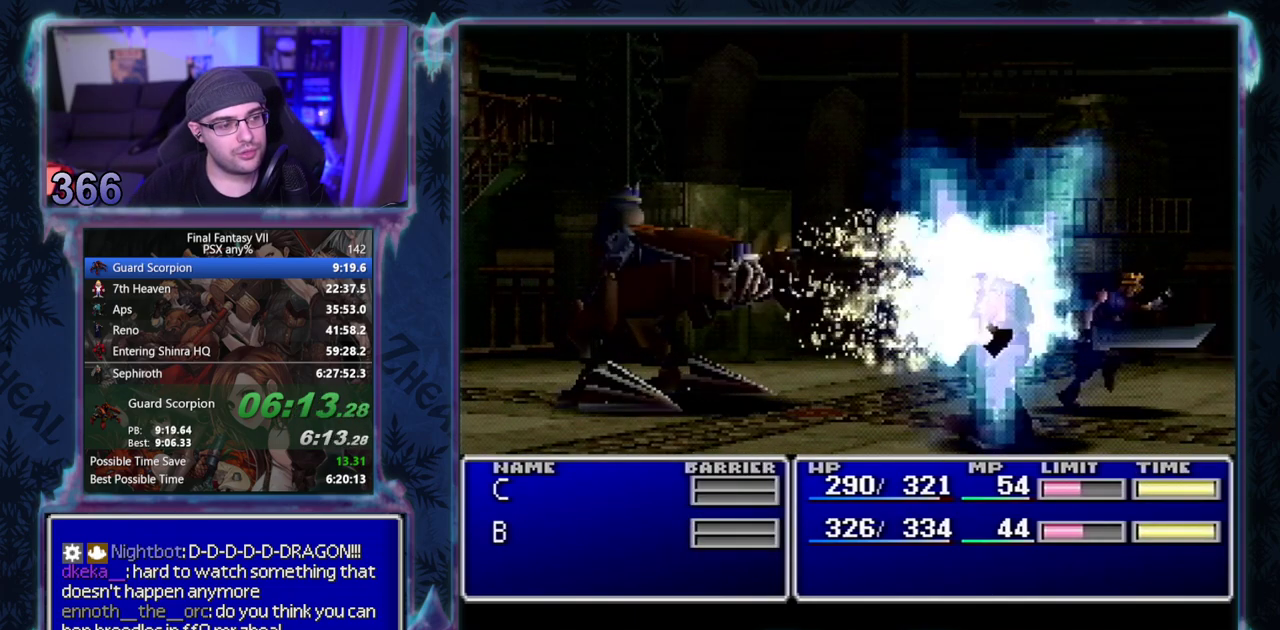
{"buttons": ["L1", "R1"], "left_stick": "center", "events": []}
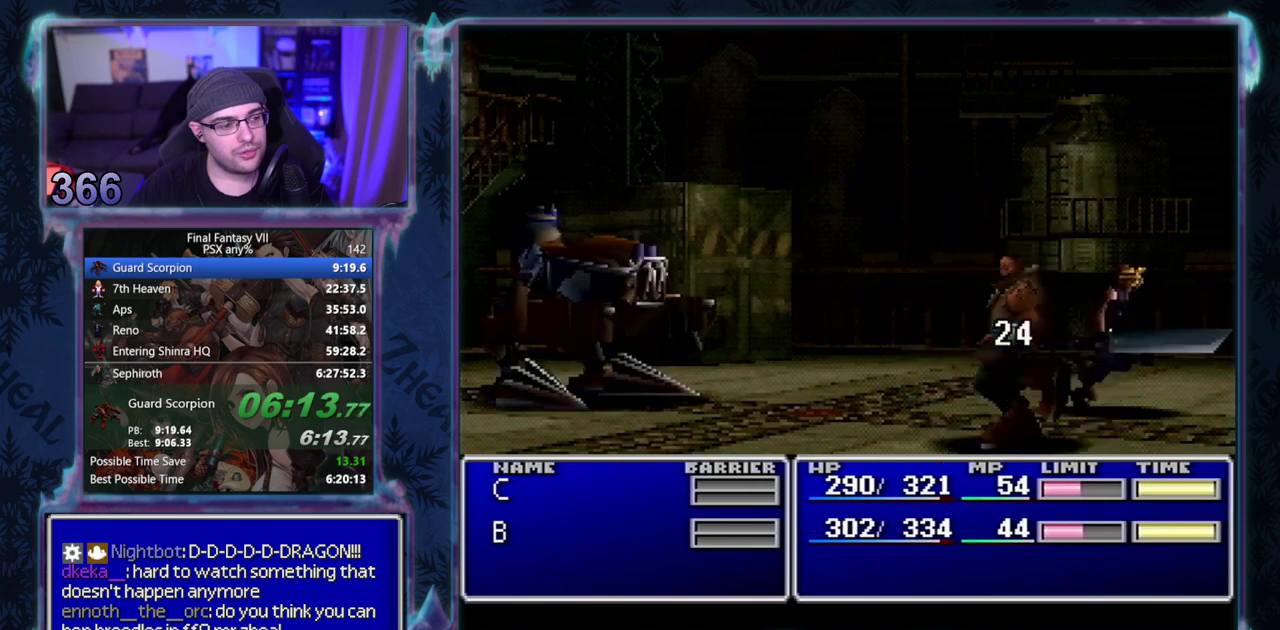
{"buttons": ["L1", "R1"], "left_stick": "center", "events": []}
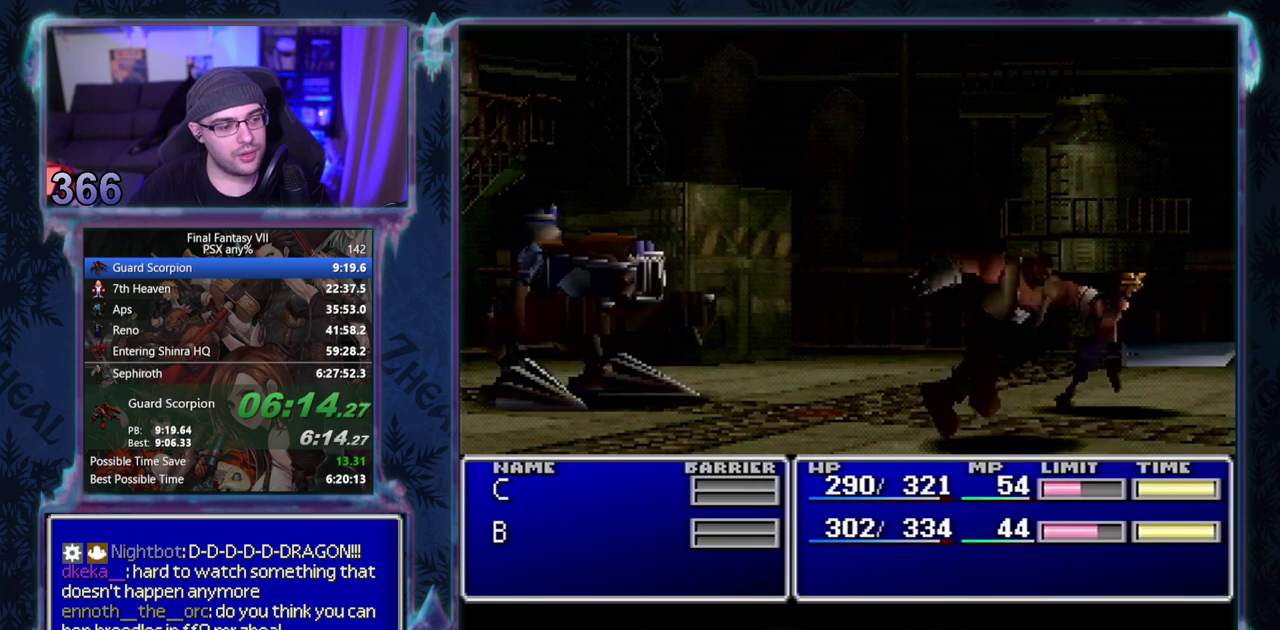
{"buttons": [], "left_stick": "center", "events": [[283, "R1", "up"], [317, "L1", "up"]]}
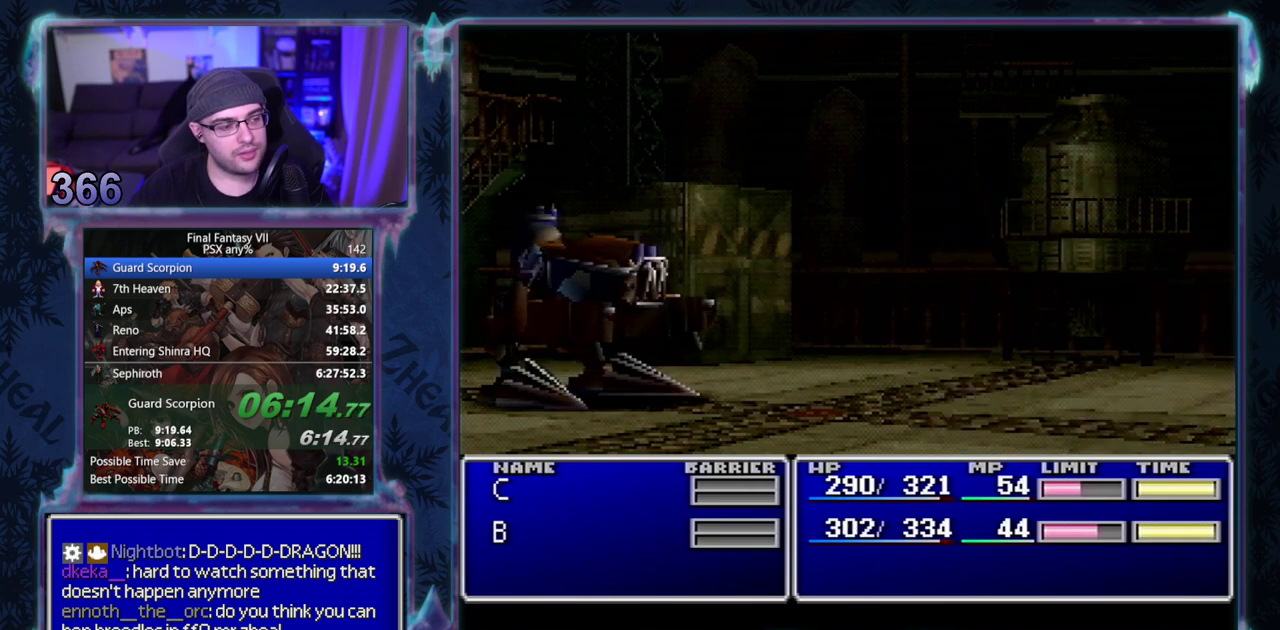
{"buttons": ["CROSS", "DPAD_UP", "DPAD_LEFT"], "left_stick": "center", "events": [[333, "CROSS", "down"], [333, "DPAD_LEFT", "down"], [333, "DPAD_UP", "down"]]}
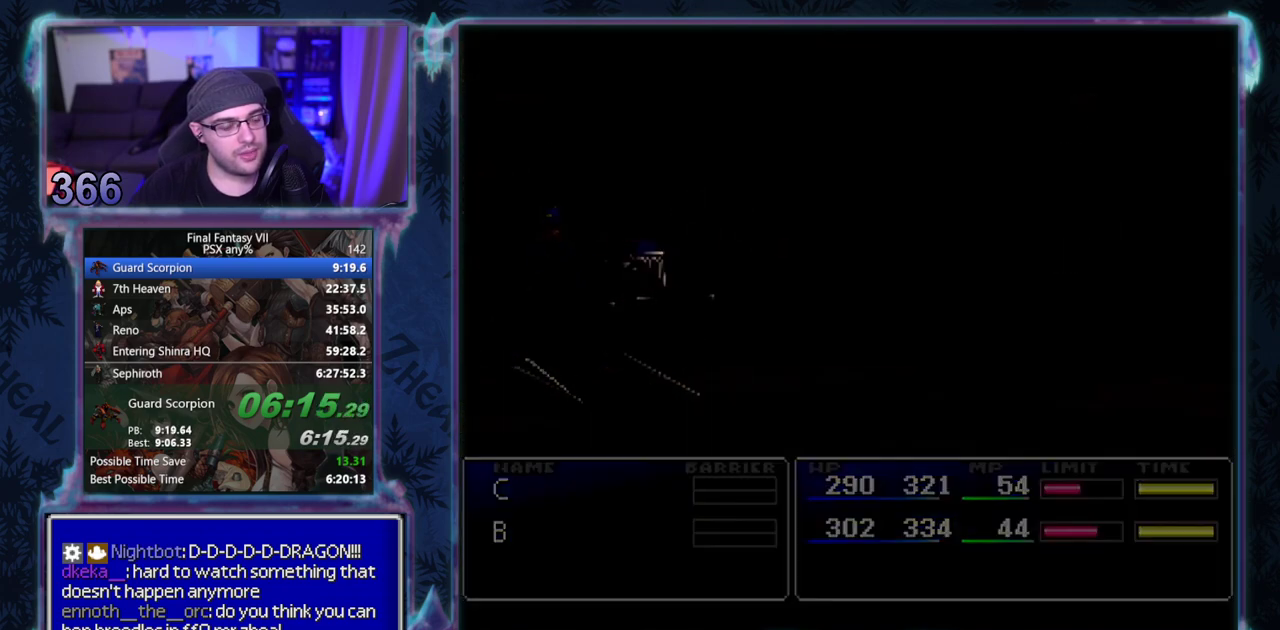
{"buttons": ["CROSS", "DPAD_UP", "DPAD_LEFT"], "left_stick": "center", "events": []}
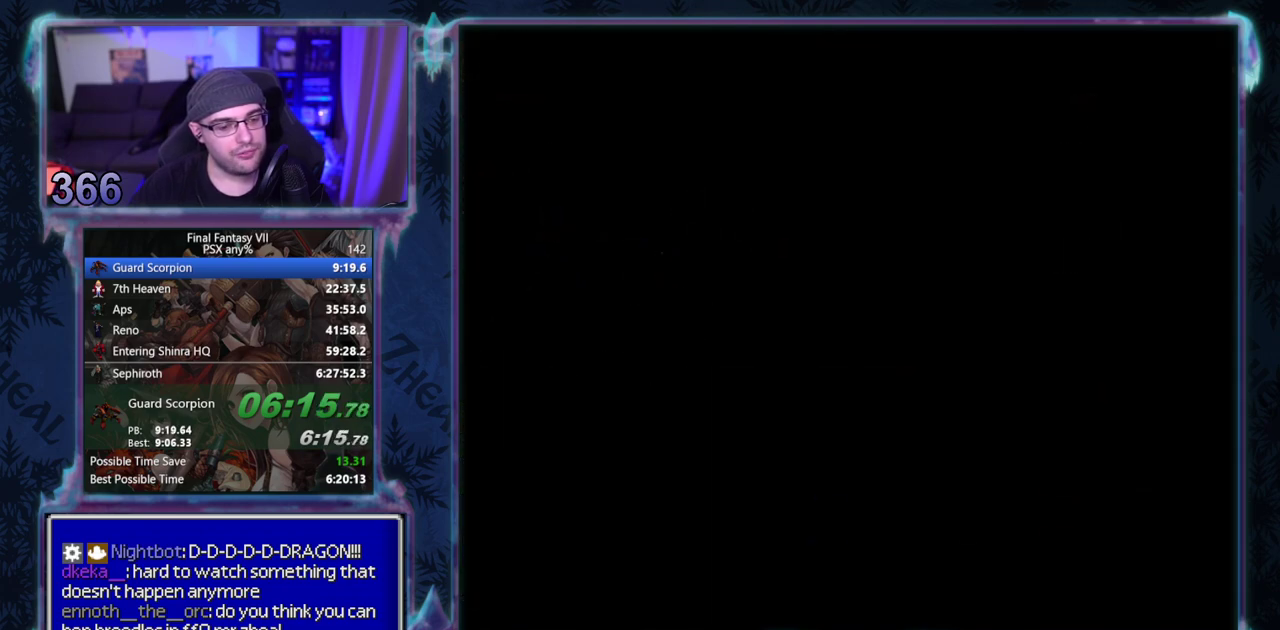
{"buttons": ["CROSS", "DPAD_UP", "DPAD_LEFT"], "left_stick": "center", "events": []}
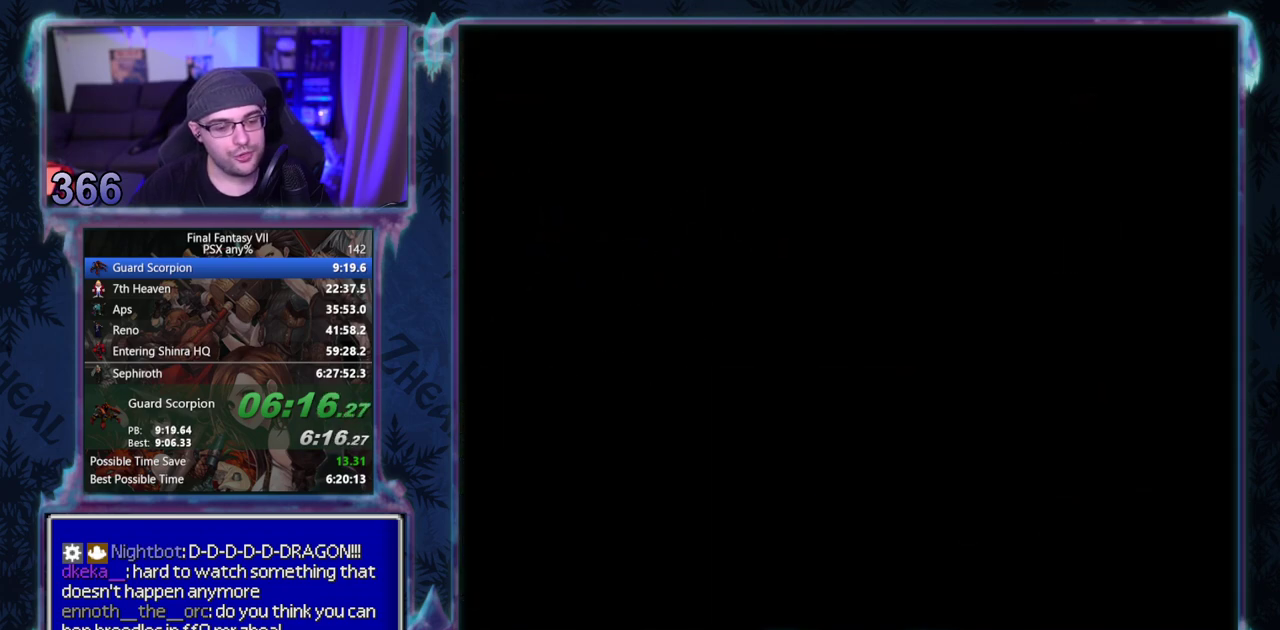
{"buttons": ["CROSS", "DPAD_UP", "DPAD_LEFT"], "left_stick": "center", "events": []}
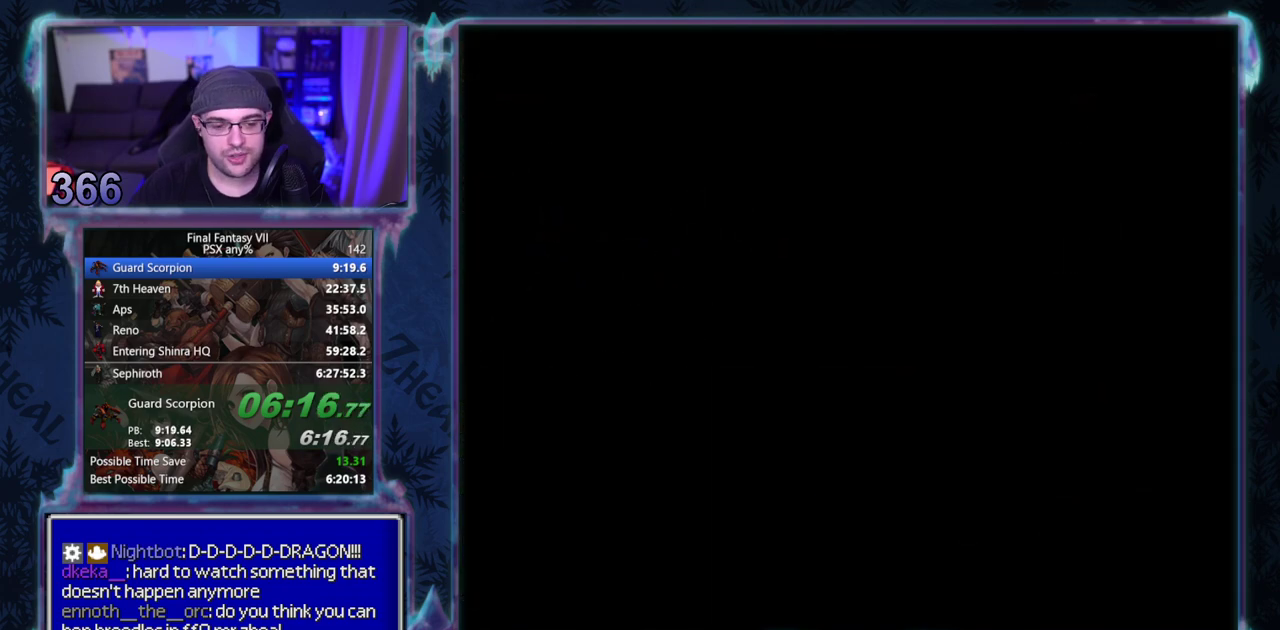
{"buttons": ["CROSS", "DPAD_UP", "DPAD_LEFT"], "left_stick": "center", "events": []}
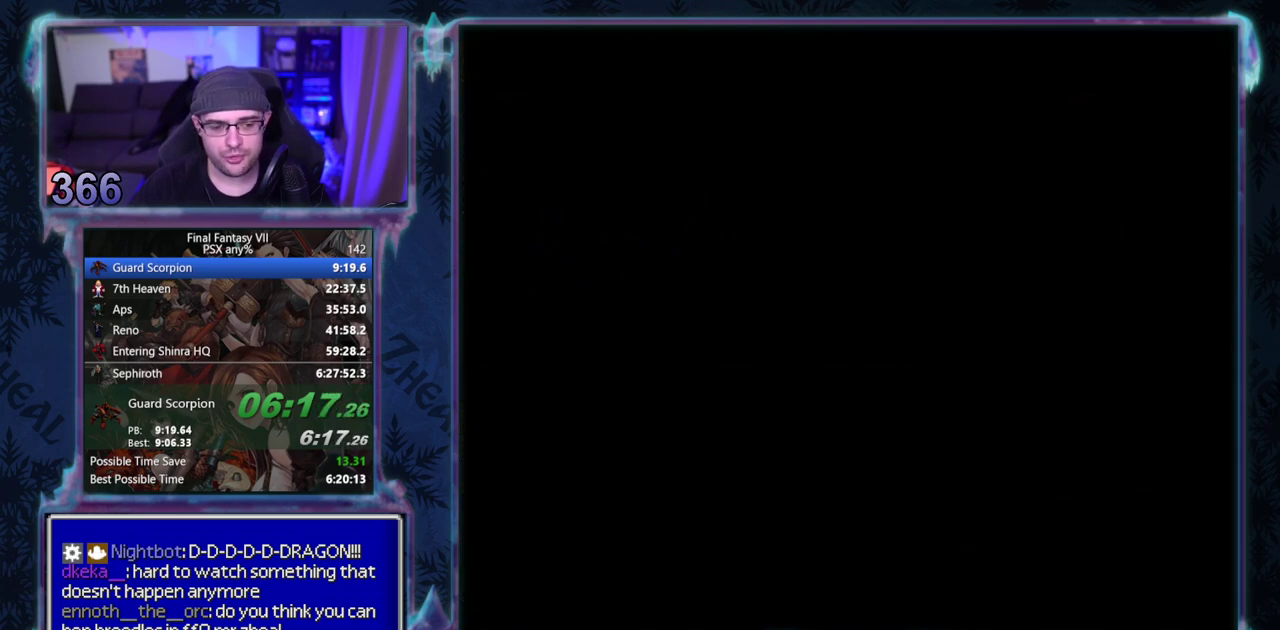
{"buttons": ["CROSS", "DPAD_UP", "DPAD_LEFT"], "left_stick": "center", "events": []}
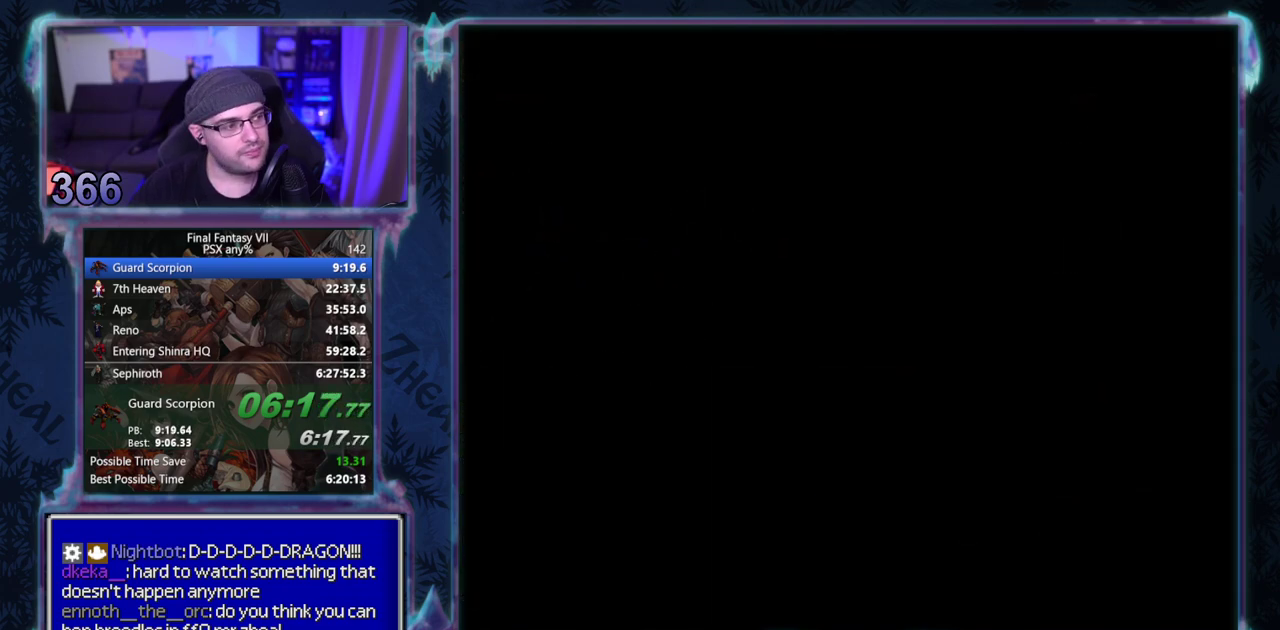
{"buttons": ["CROSS", "DPAD_UP", "DPAD_LEFT"], "left_stick": "center", "events": []}
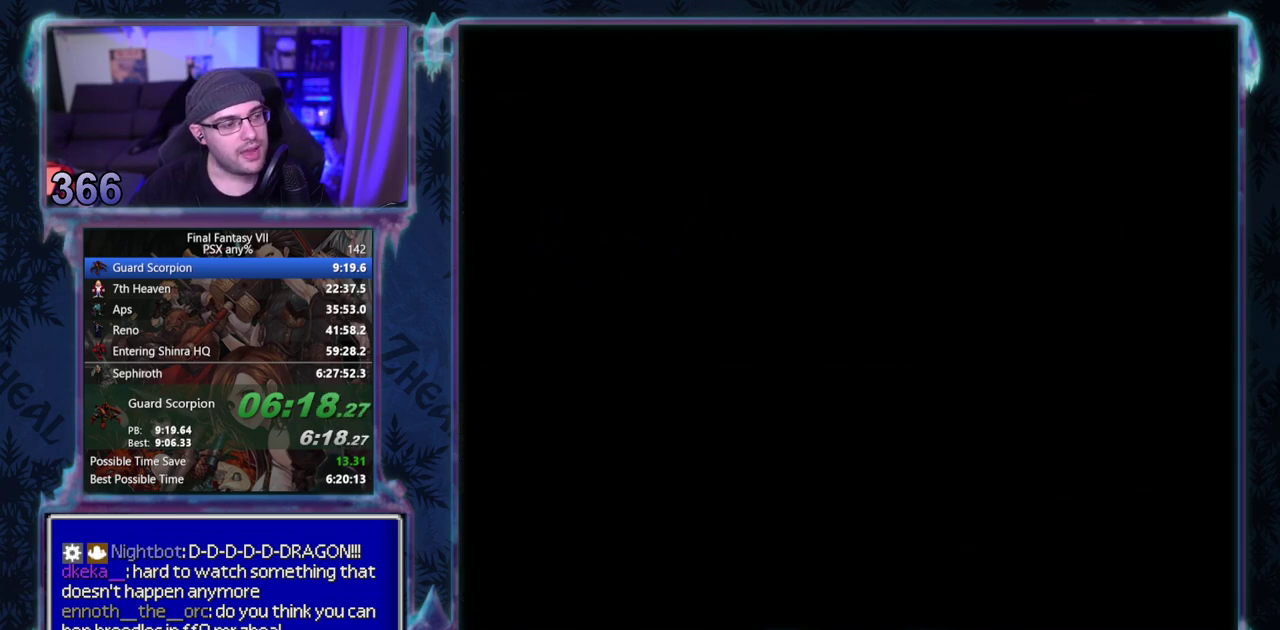
{"buttons": ["CROSS", "DPAD_UP", "DPAD_LEFT"], "left_stick": "center", "events": []}